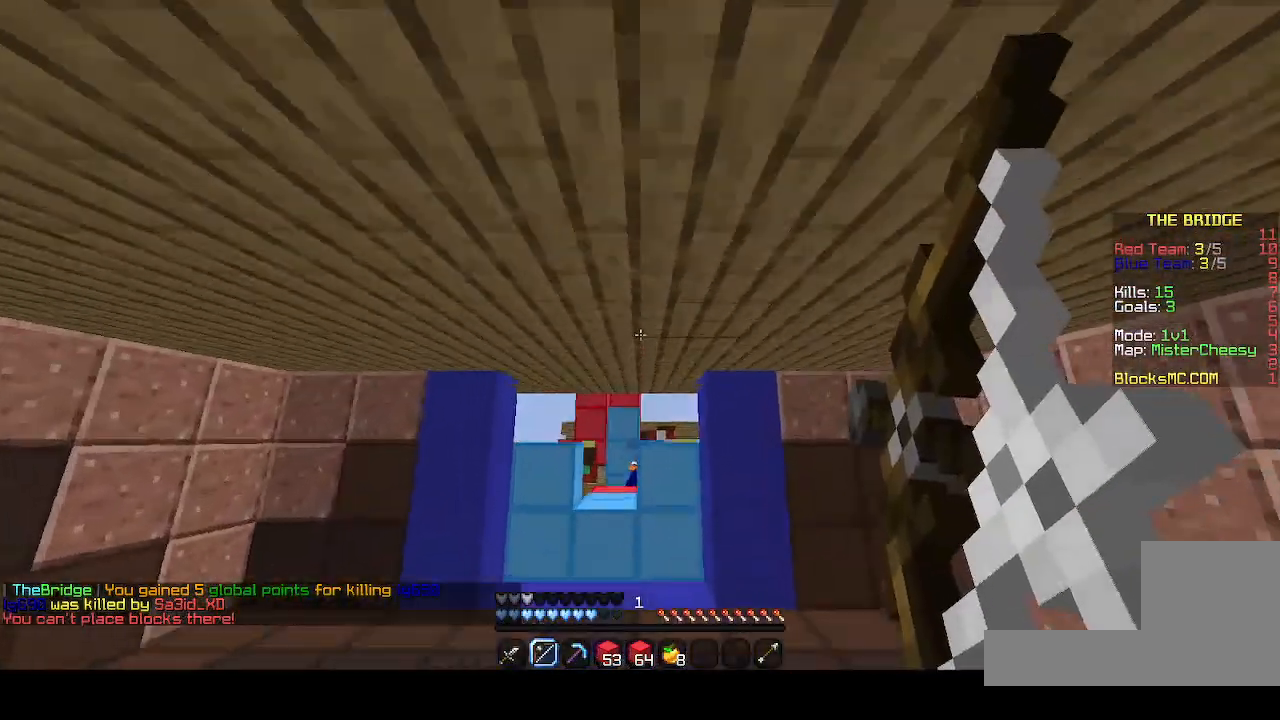
Gameplay with keyboard; each line is a JSON object with the keys held at the frame after it. "events" lists presses ("down") and releases ("up") of "d", "q", "s" and "z" between this image and that frame as [ms after this image, input, new state], when the widget could be followed in between. No other keys are recorded. Mouse input is not recorded.
{"keys": [], "events": [[367, "z", "up"]]}
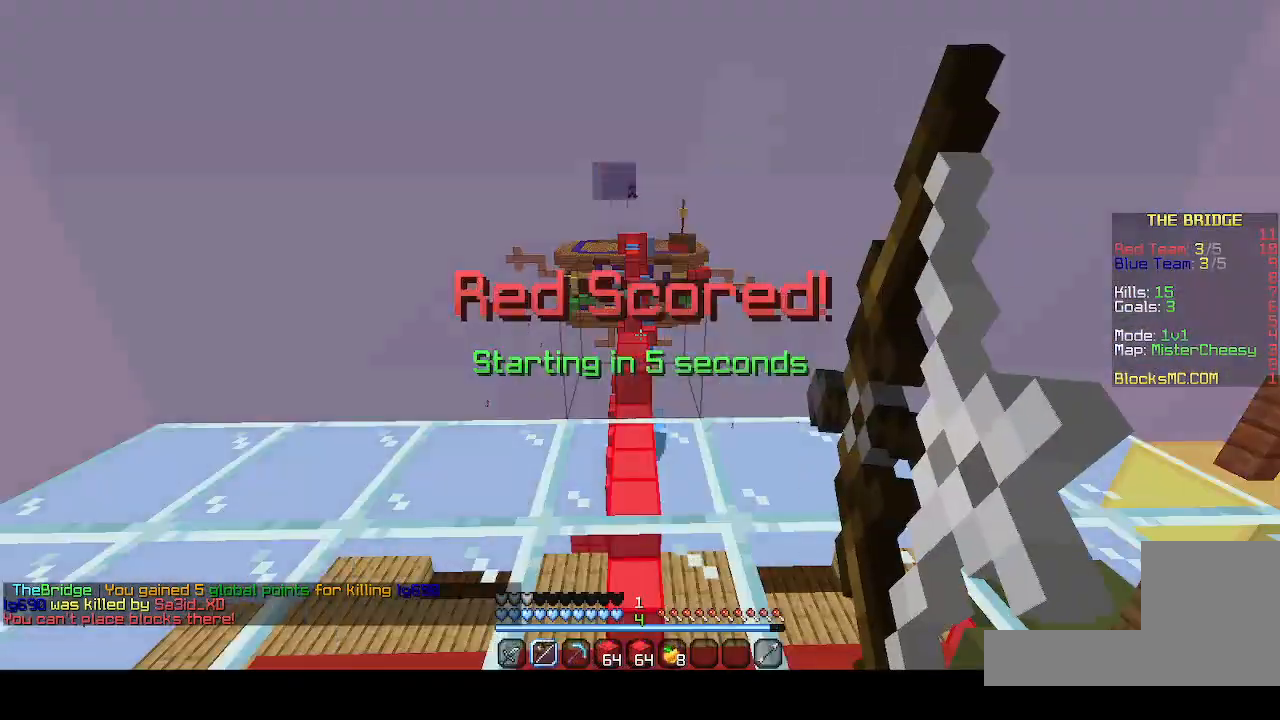
{"keys": [], "events": []}
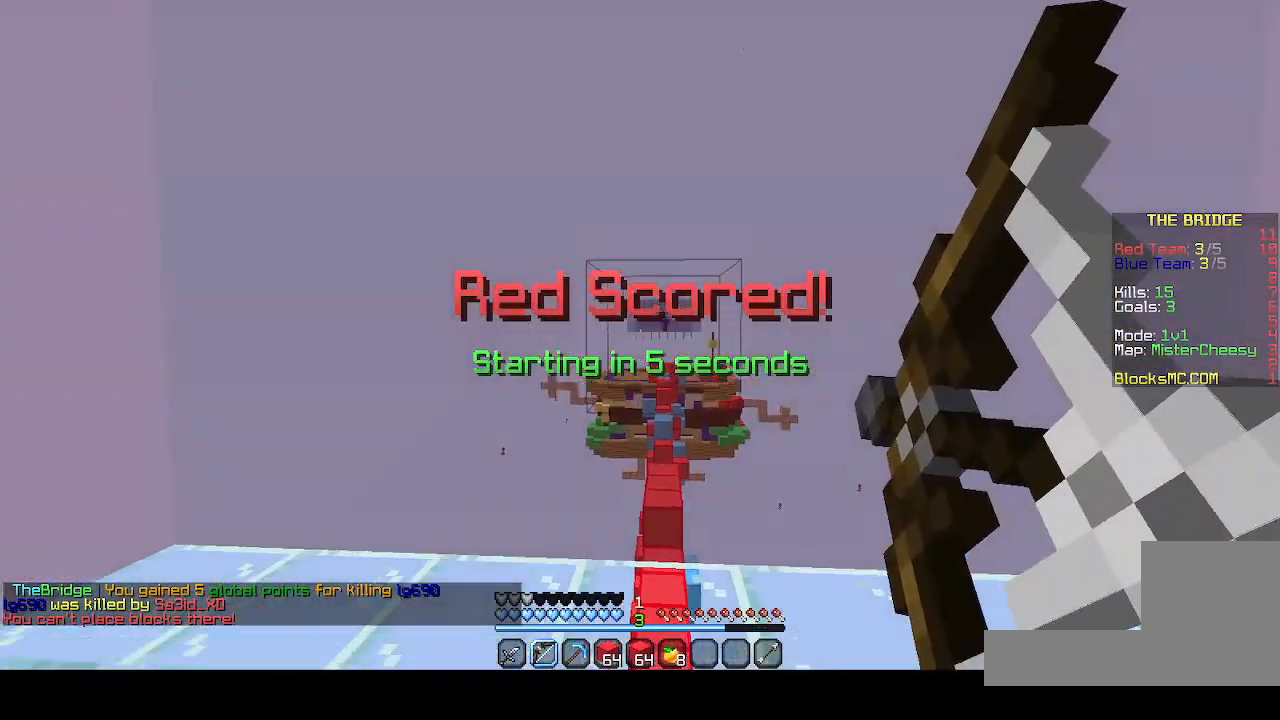
{"keys": [], "events": []}
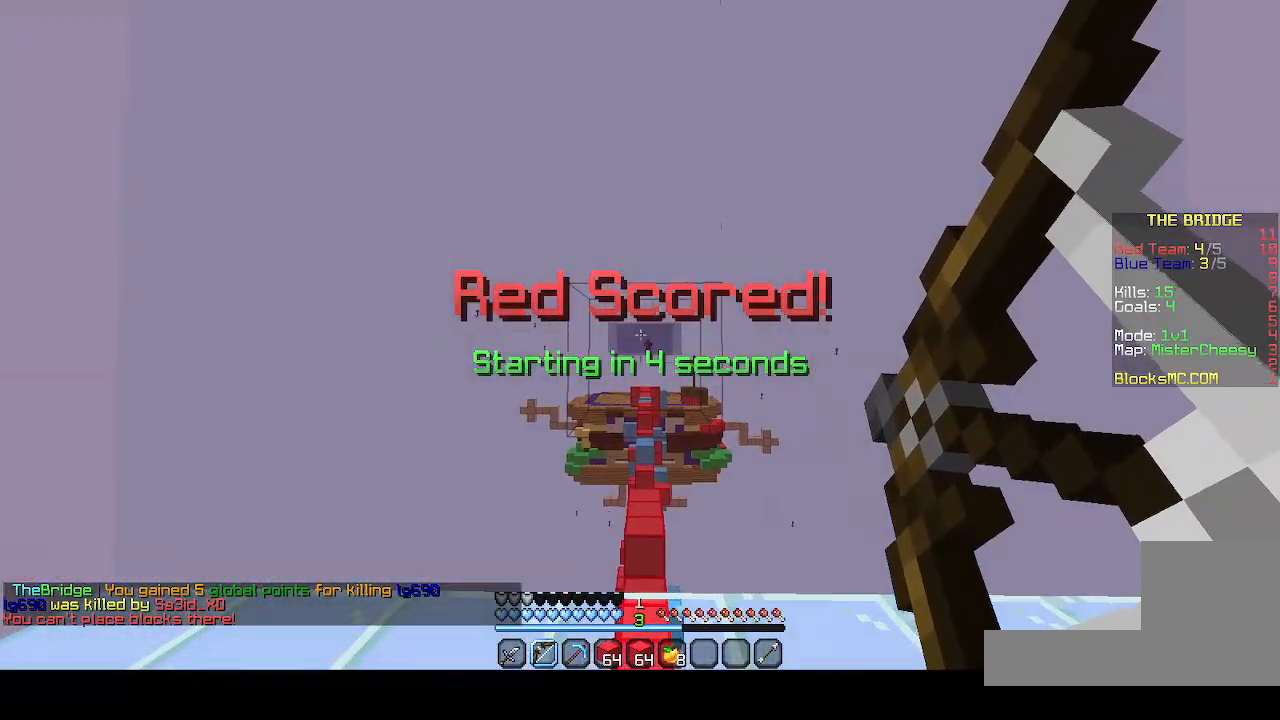
{"keys": [], "events": []}
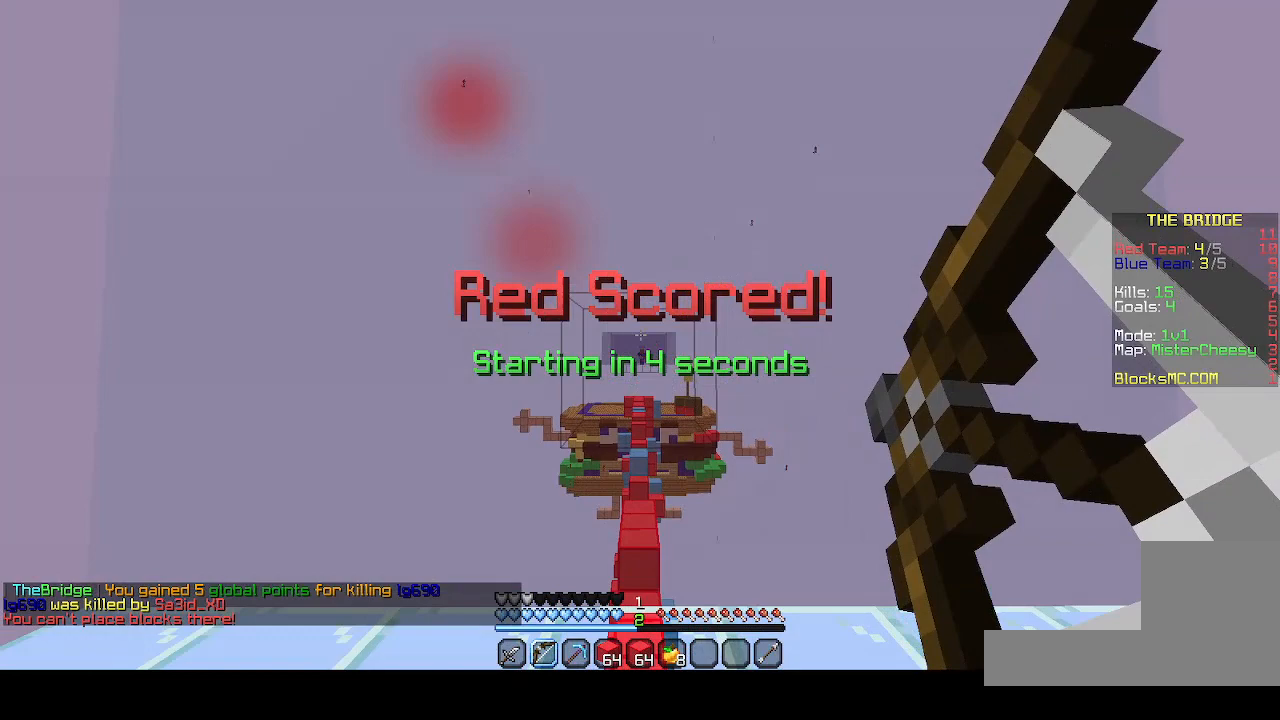
{"keys": [], "events": []}
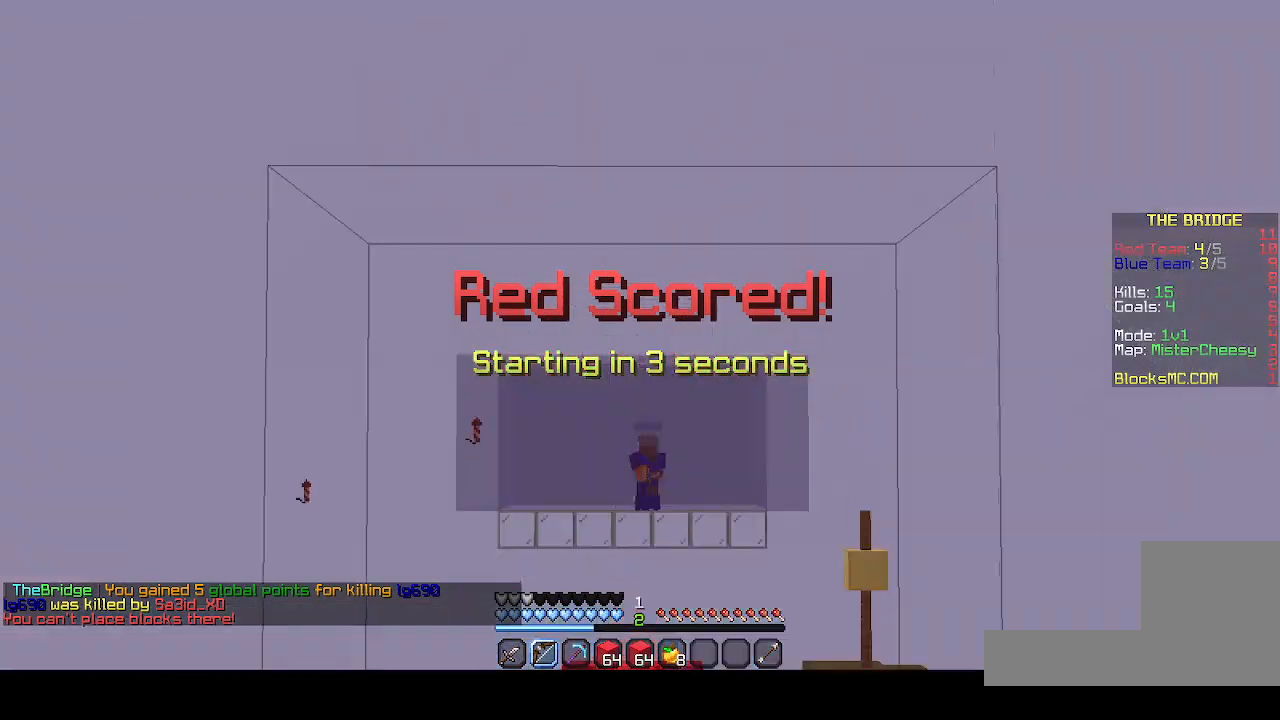
{"keys": [], "events": []}
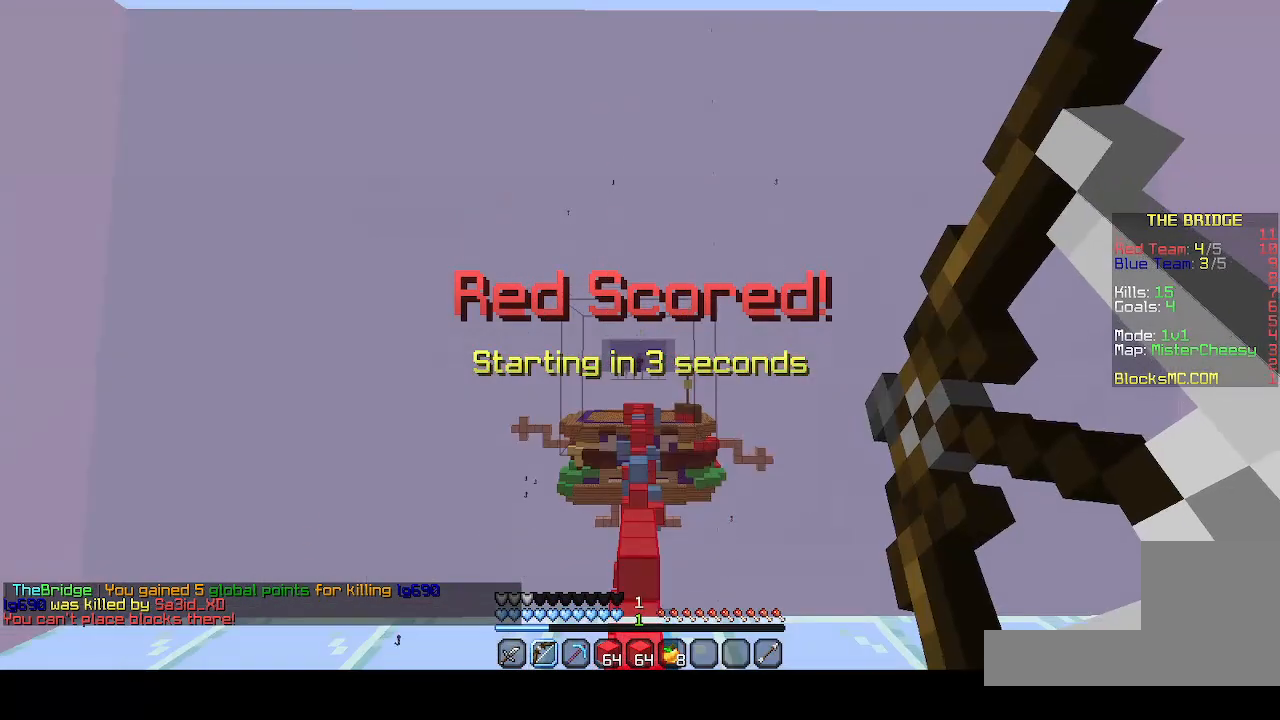
{"keys": [], "events": []}
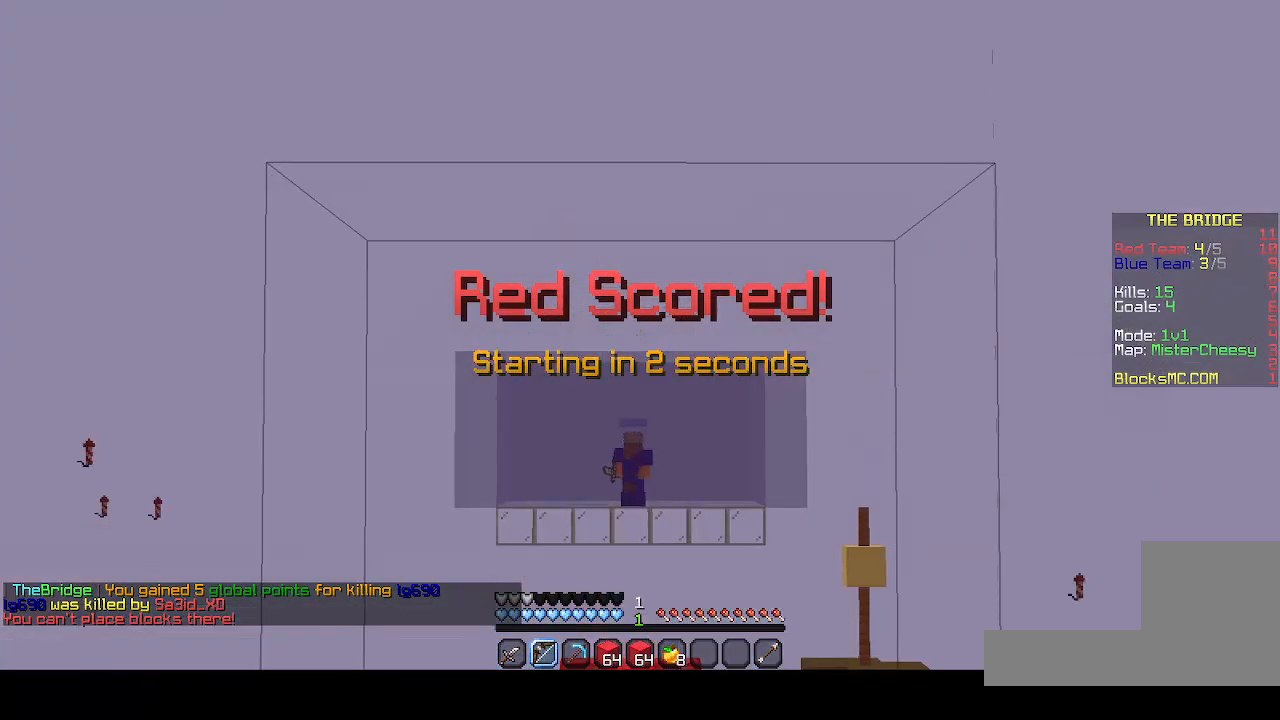
{"keys": [], "events": []}
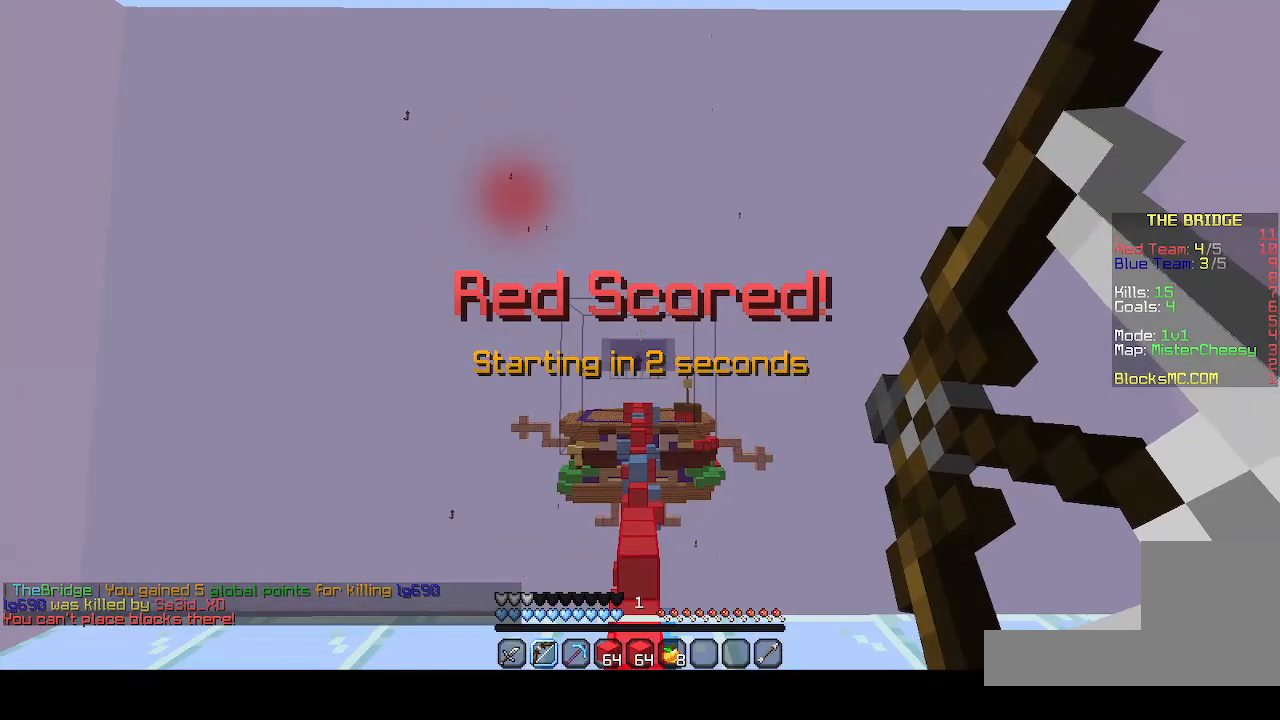
{"keys": ["q", "z"], "events": [[467, "z", "down"], [500, "q", "down"]]}
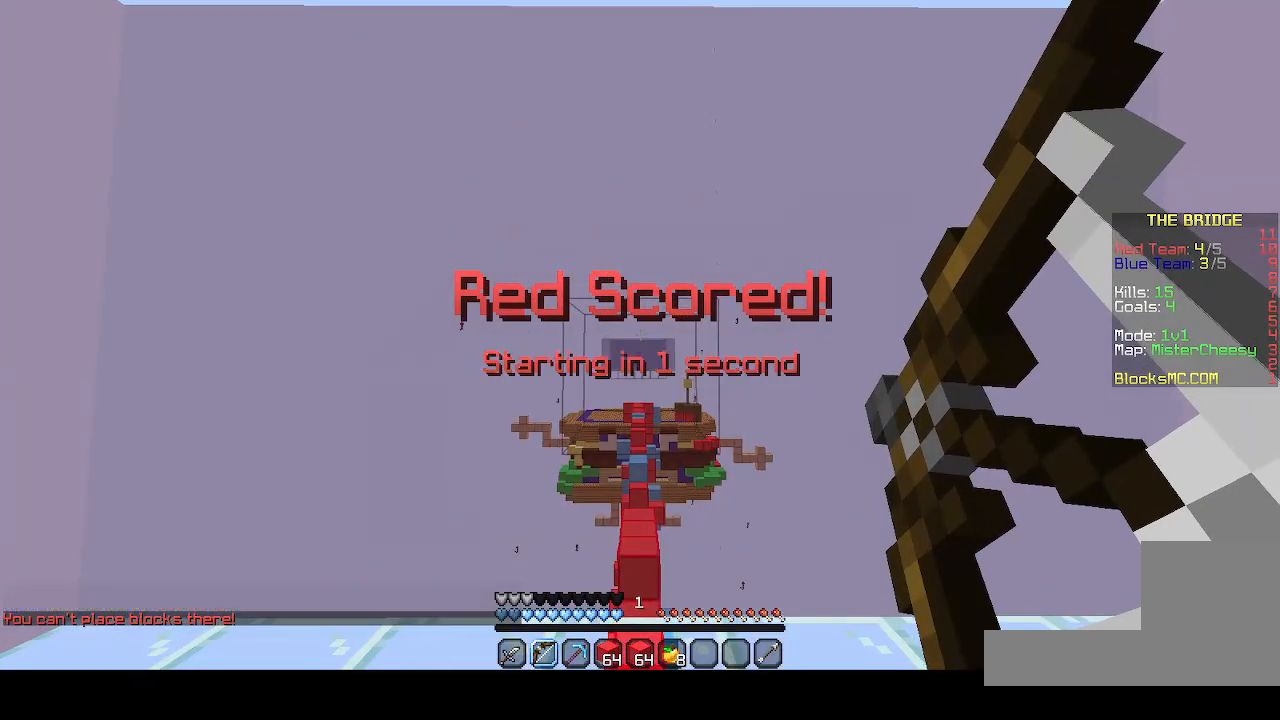
{"keys": ["q", "z"], "events": []}
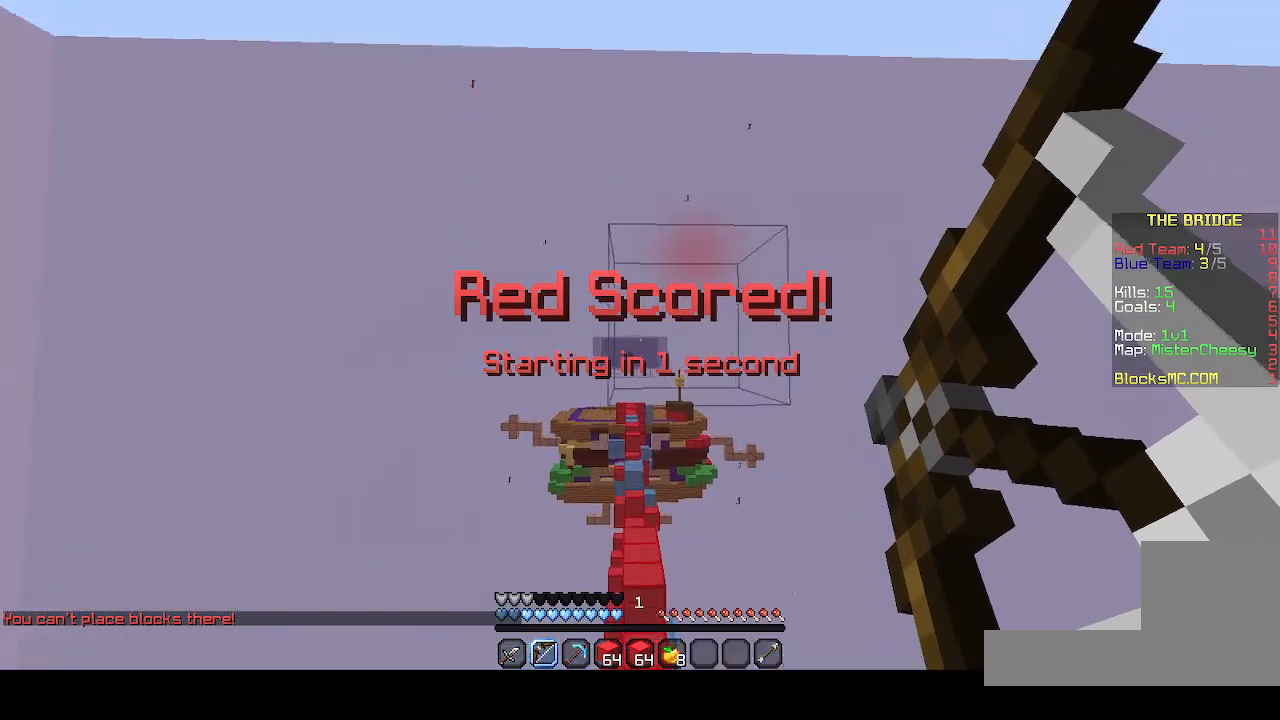
{"keys": ["q", "z"], "events": []}
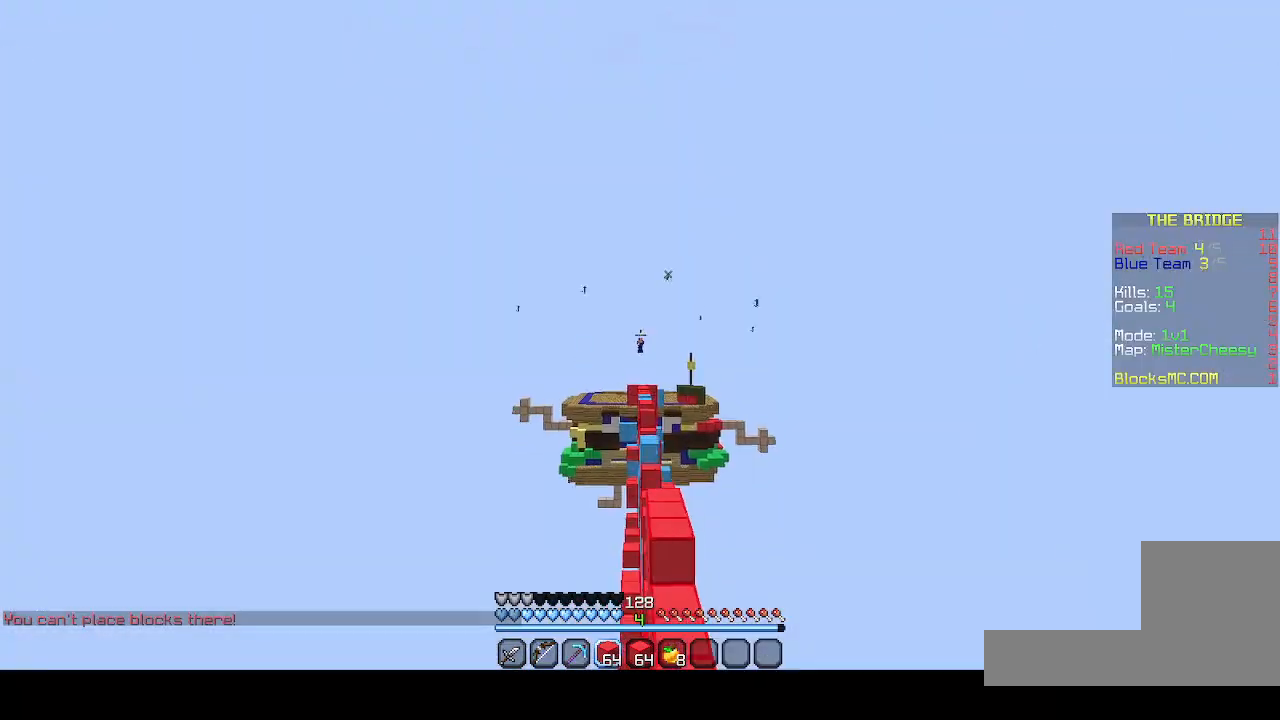
{"keys": ["z"], "events": [[333, "q", "up"]]}
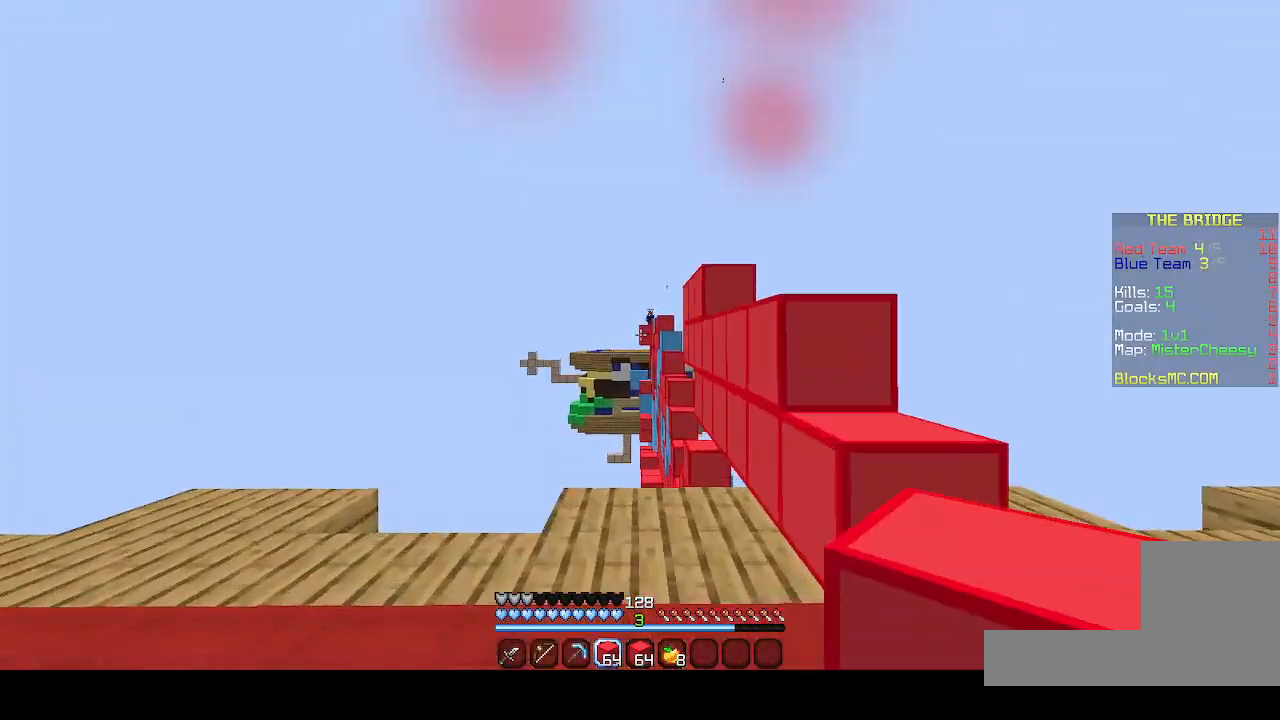
{"keys": ["d"], "events": [[67, "d", "down"], [400, "z", "up"]]}
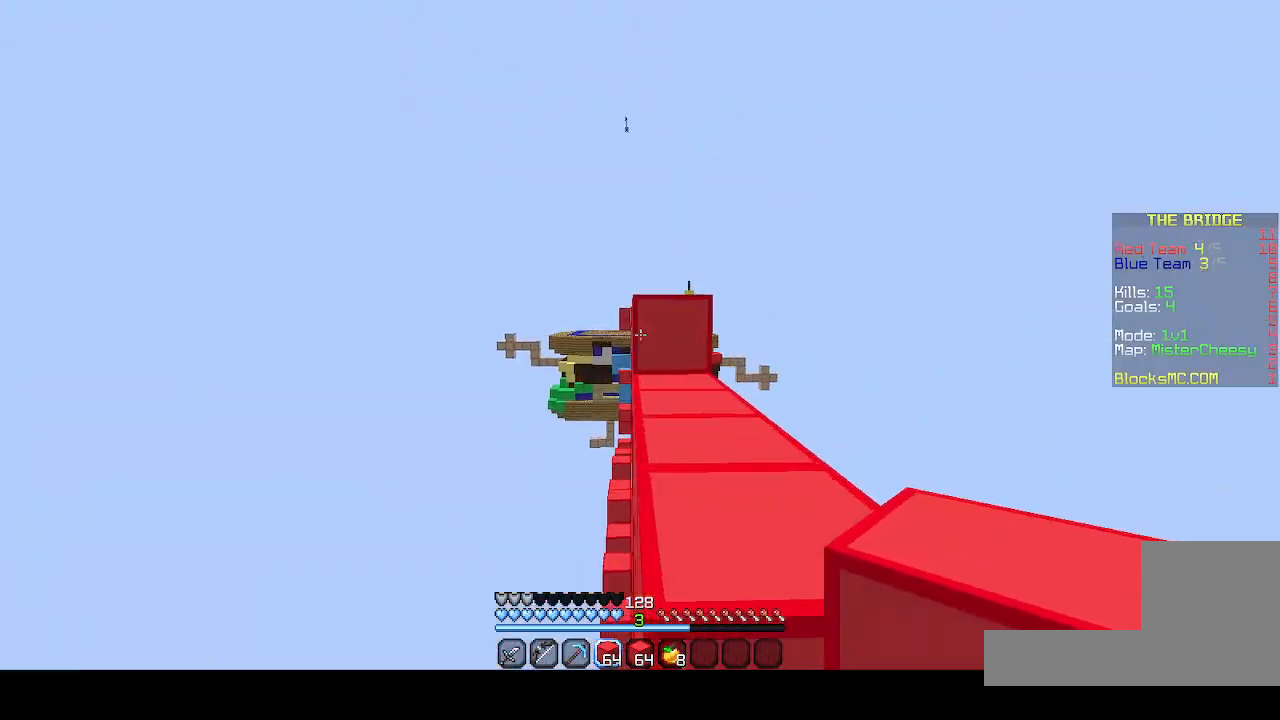
{"keys": ["z"], "events": [[133, "z", "down"], [200, "d", "up"], [200, "q", "down"], [400, "q", "up"]]}
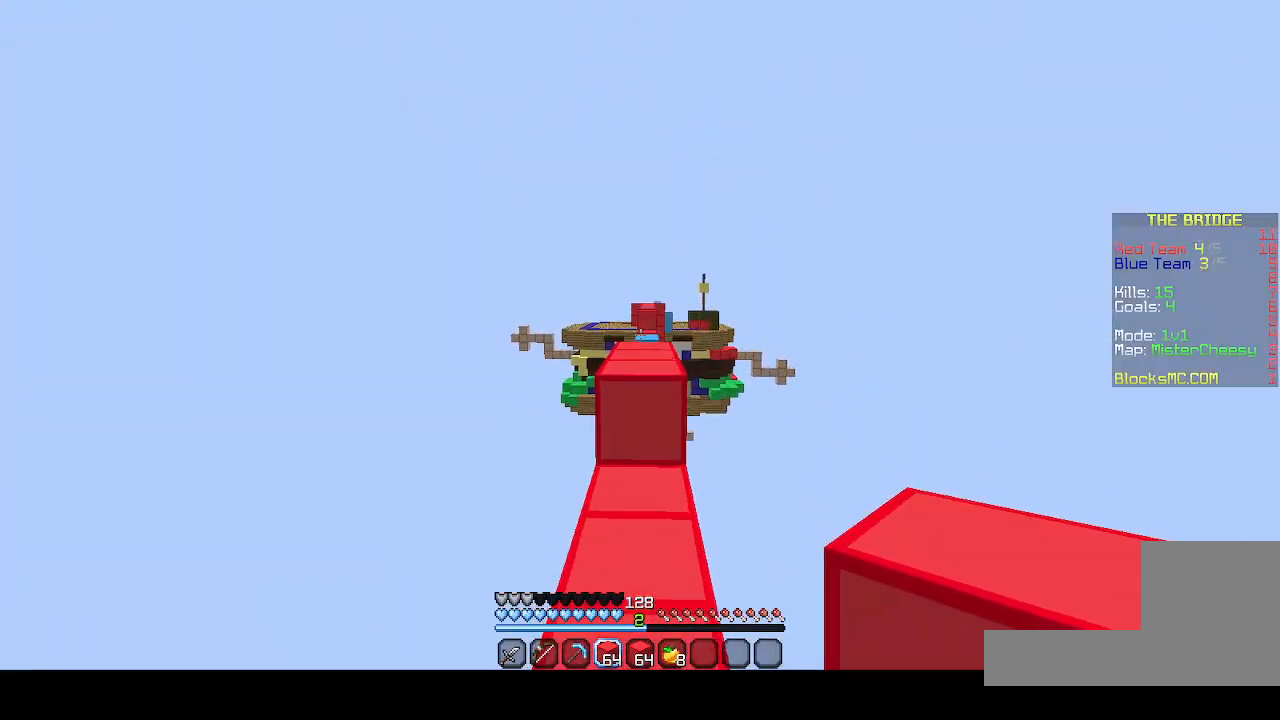
{"keys": ["z"], "events": []}
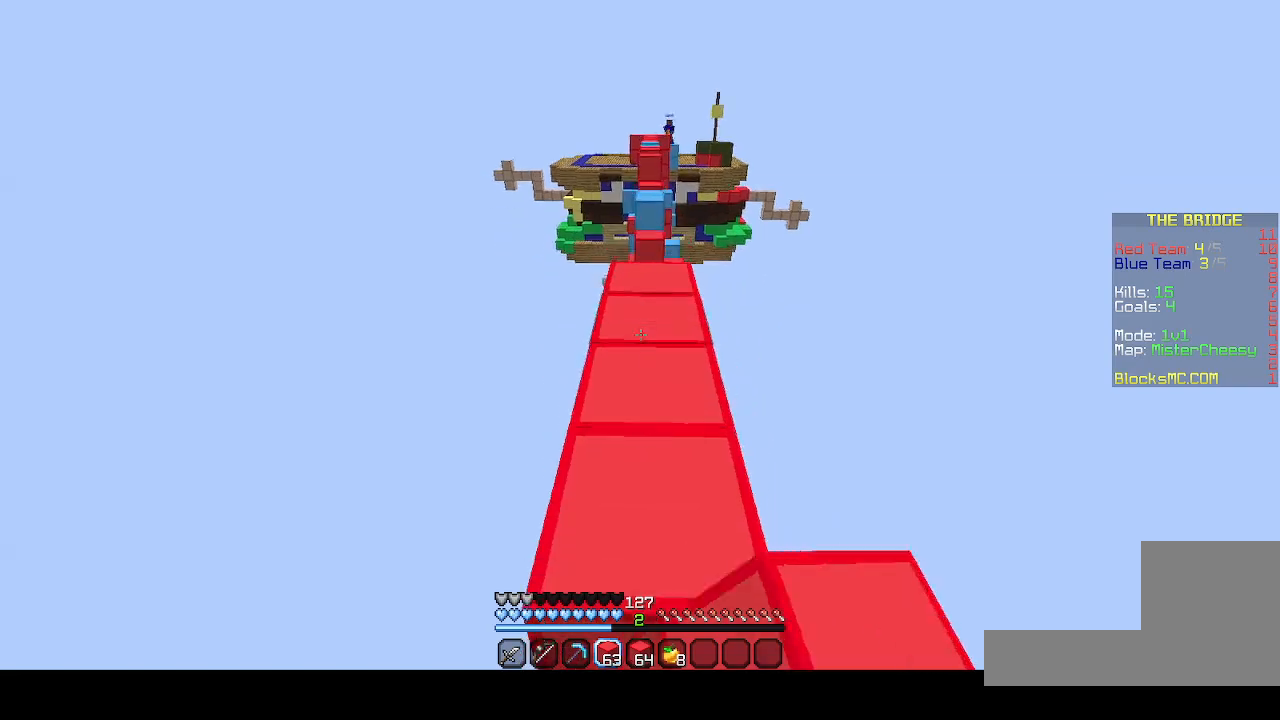
{"keys": ["d", "z"], "events": [[333, "d", "down"]]}
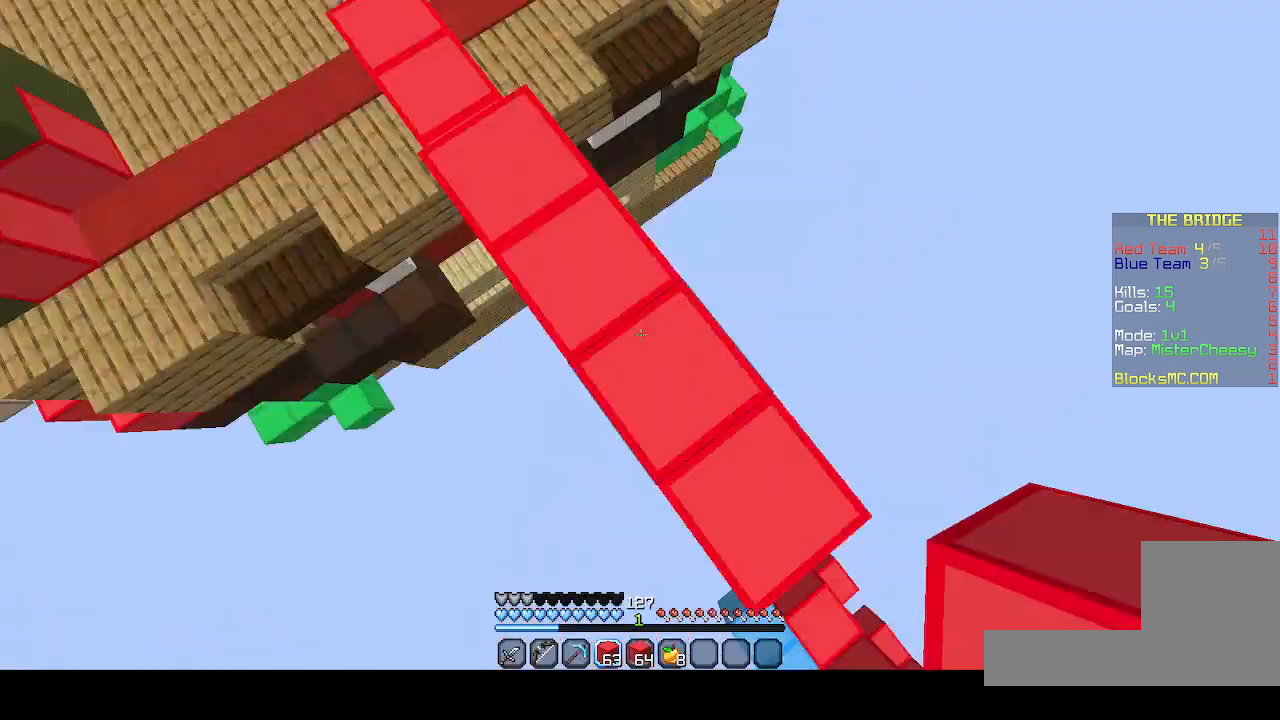
{"keys": ["q", "s"], "events": [[67, "z", "up"], [267, "s", "down"], [300, "d", "up"], [333, "q", "down"]]}
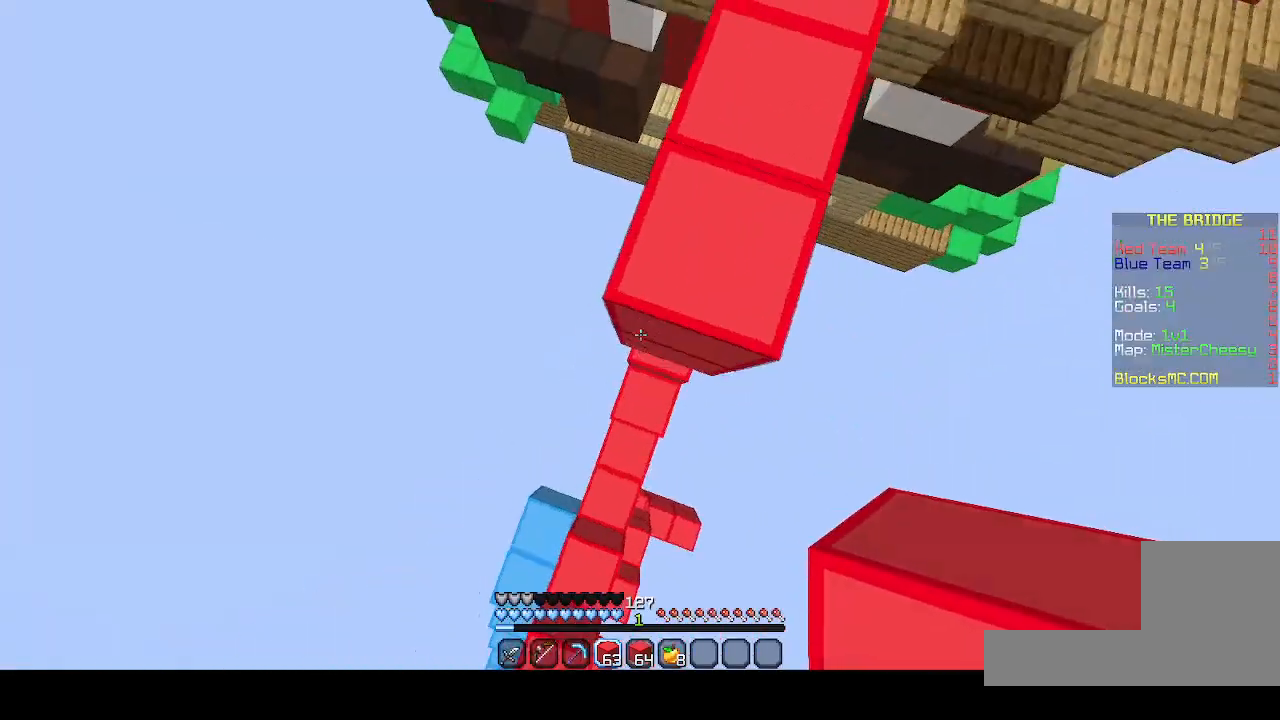
{"keys": ["q", "s"], "events": [[167, "d", "down"], [167, "q", "up"], [400, "d", "up"], [500, "q", "down"]]}
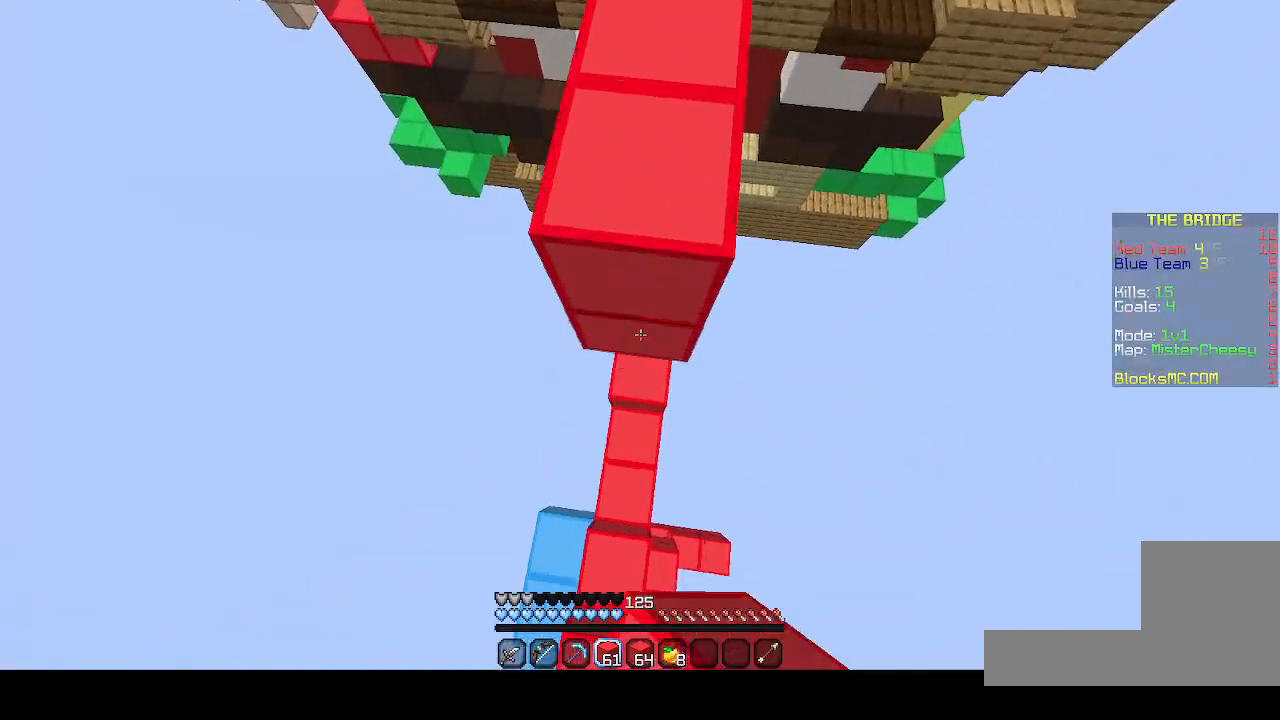
{"keys": [], "events": [[133, "q", "up"], [267, "s", "up"]]}
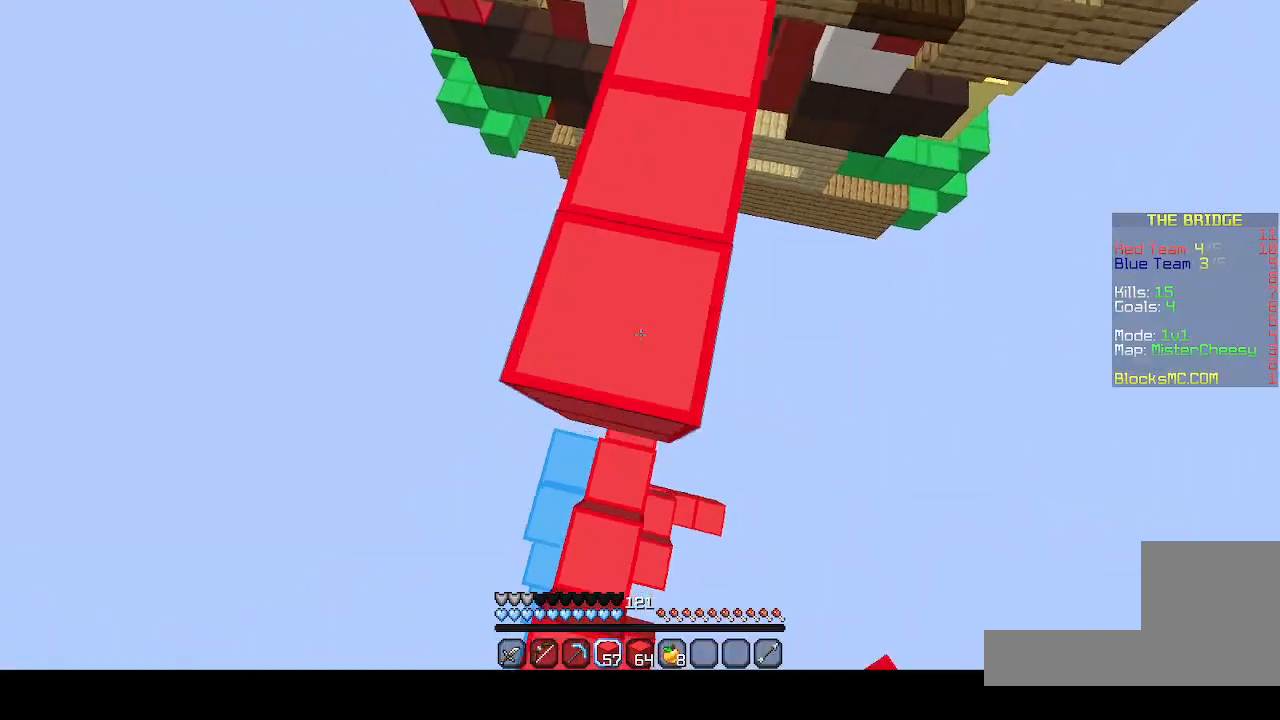
{"keys": [], "events": []}
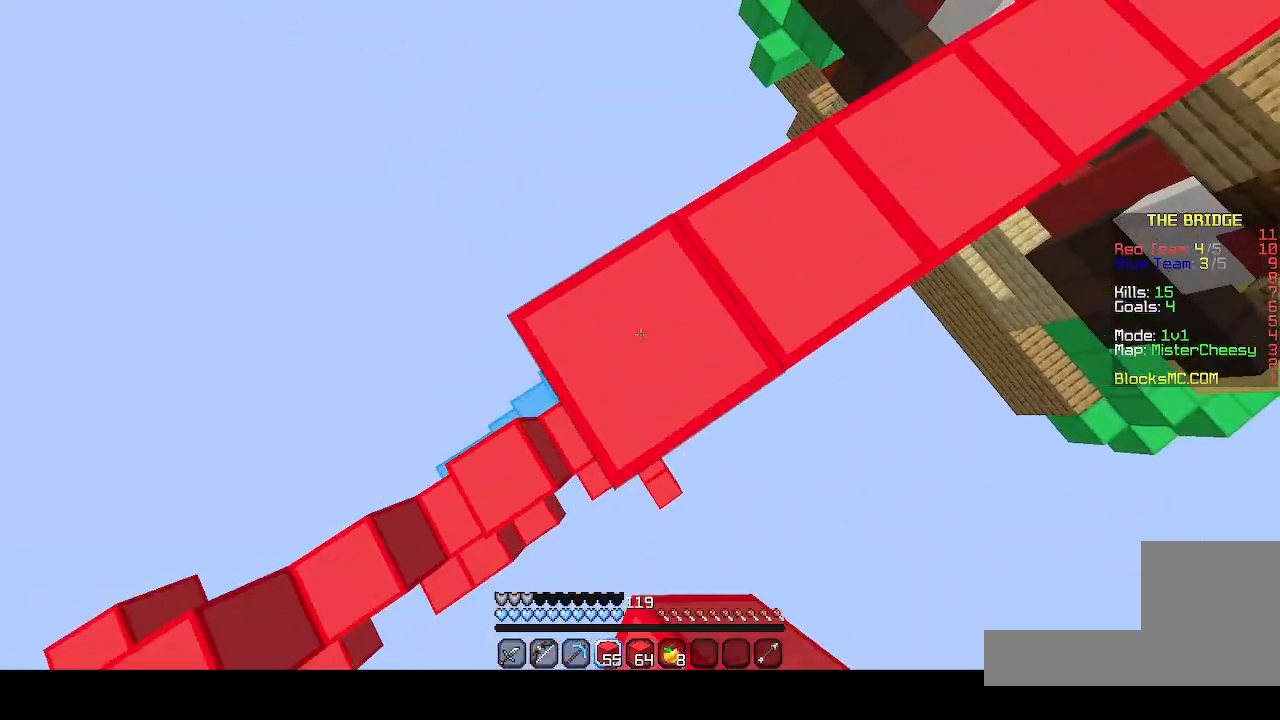
{"keys": ["d"], "events": [[500, "d", "down"]]}
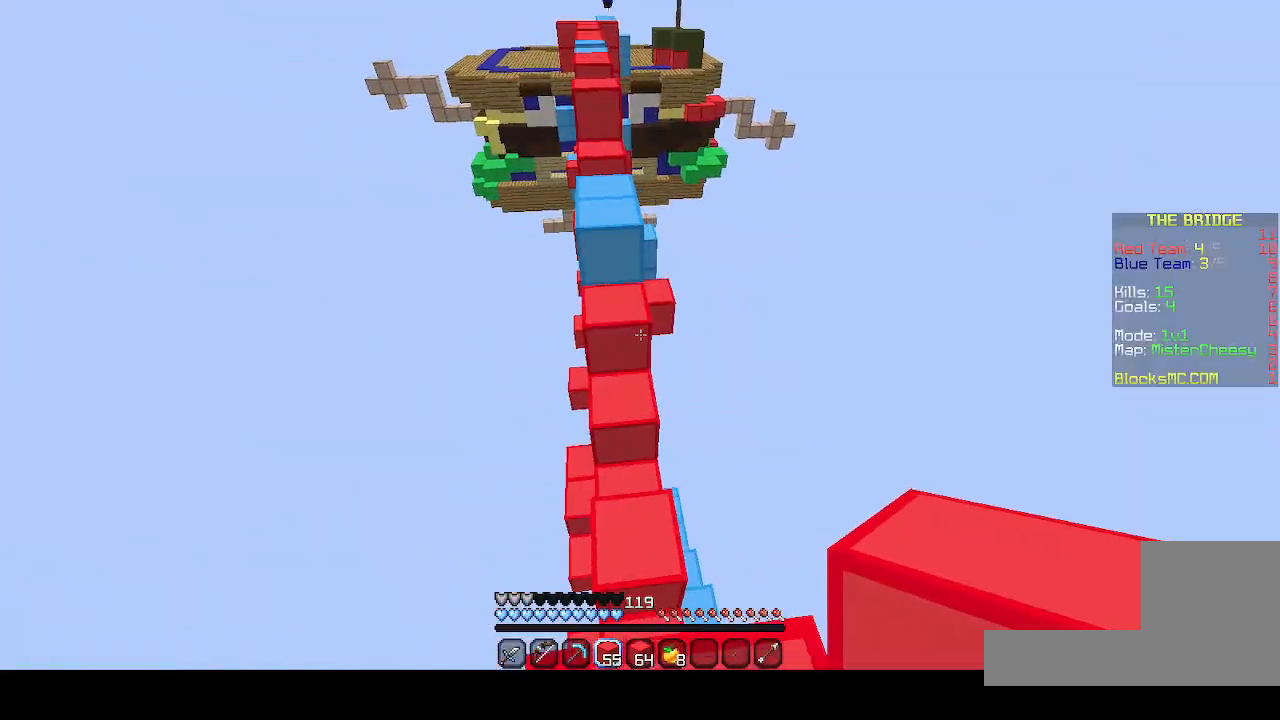
{"keys": ["z"], "events": [[100, "d", "up"], [100, "s", "down"], [267, "s", "up"], [367, "z", "down"]]}
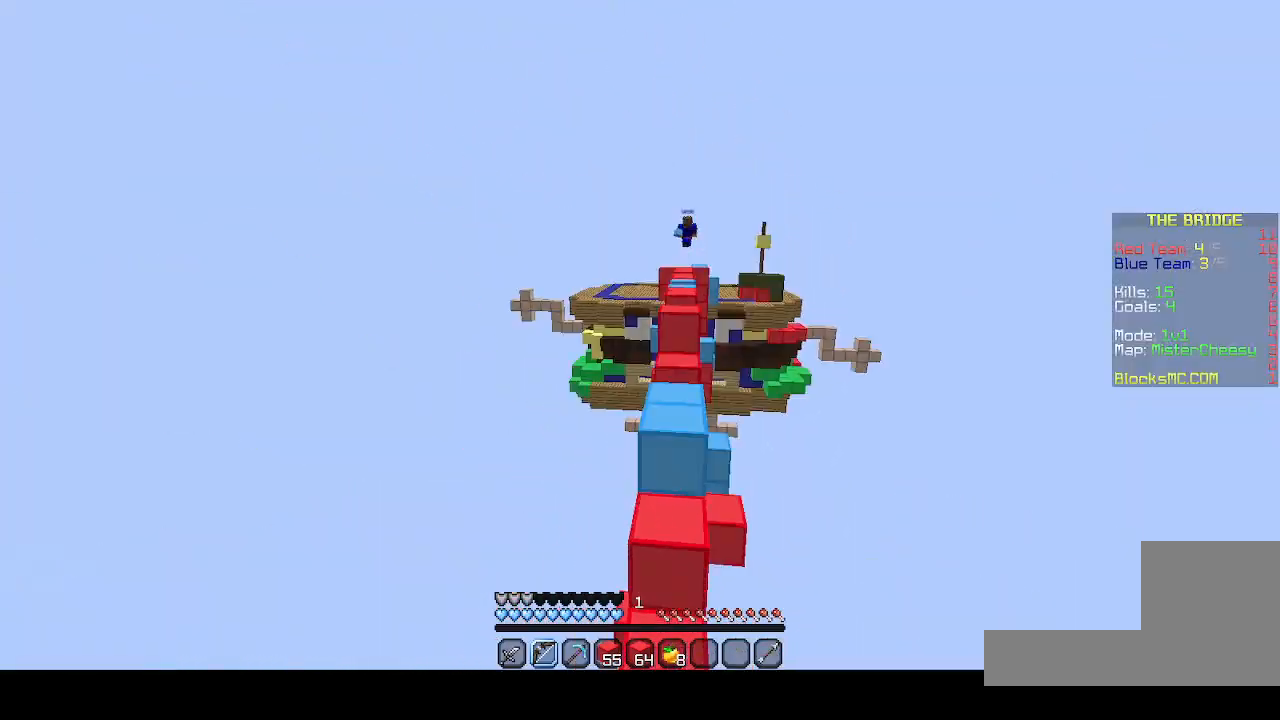
{"keys": ["z"], "events": []}
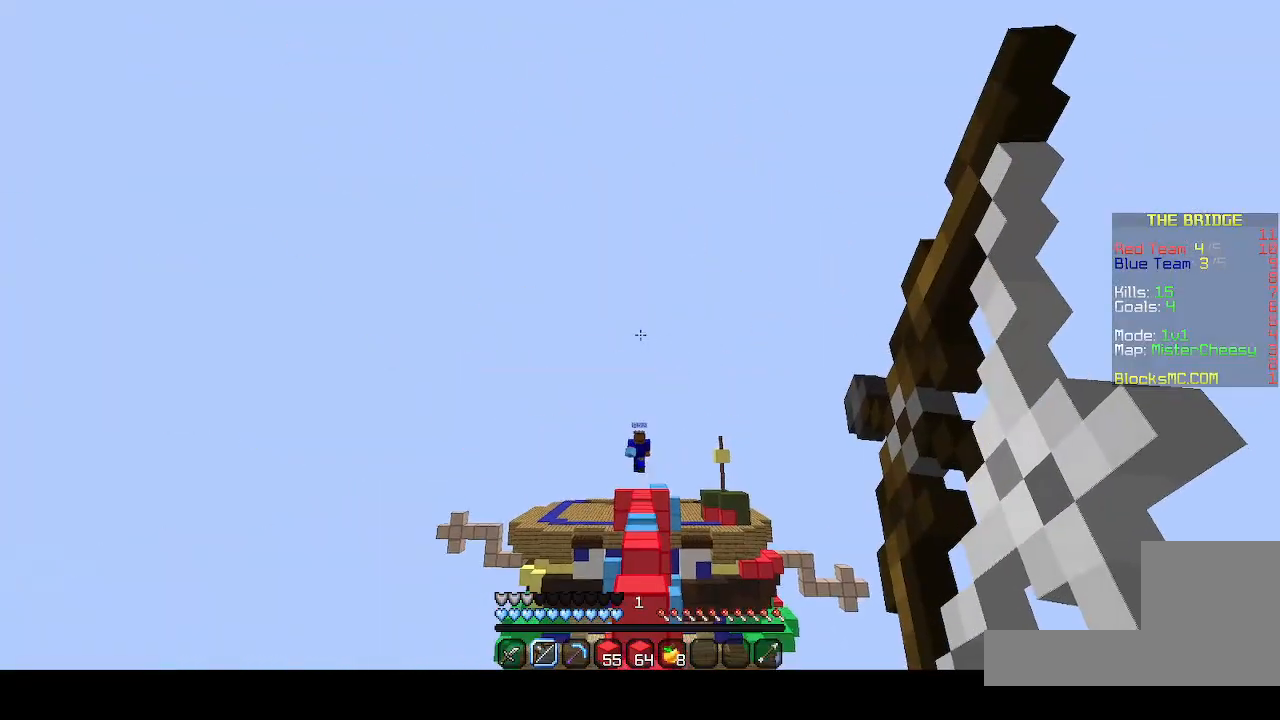
{"keys": ["z"], "events": []}
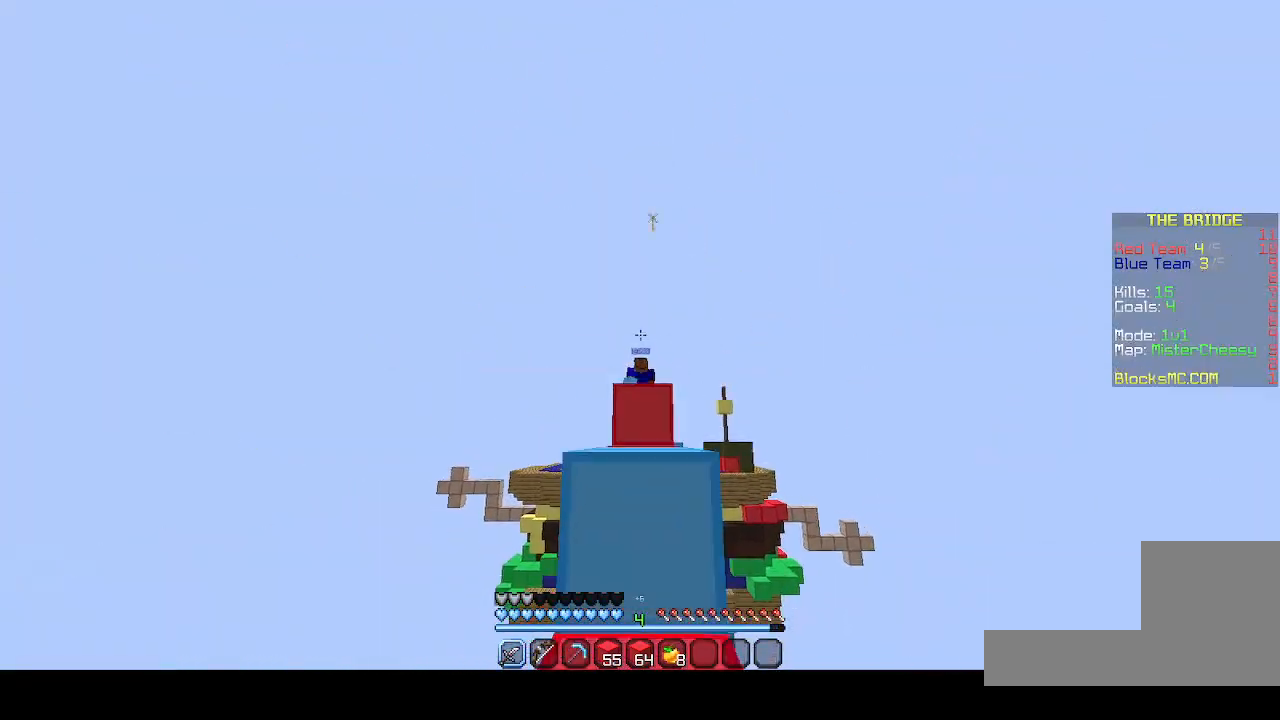
{"keys": ["z"], "events": []}
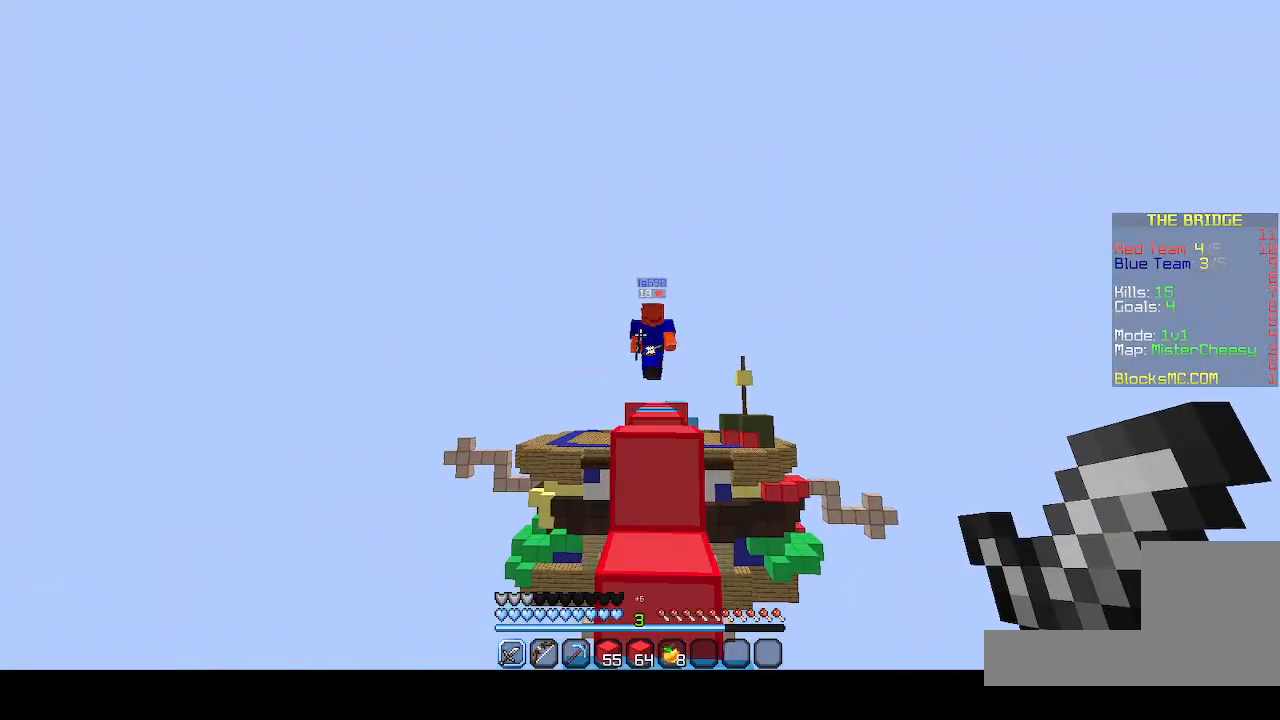
{"keys": ["z"], "events": []}
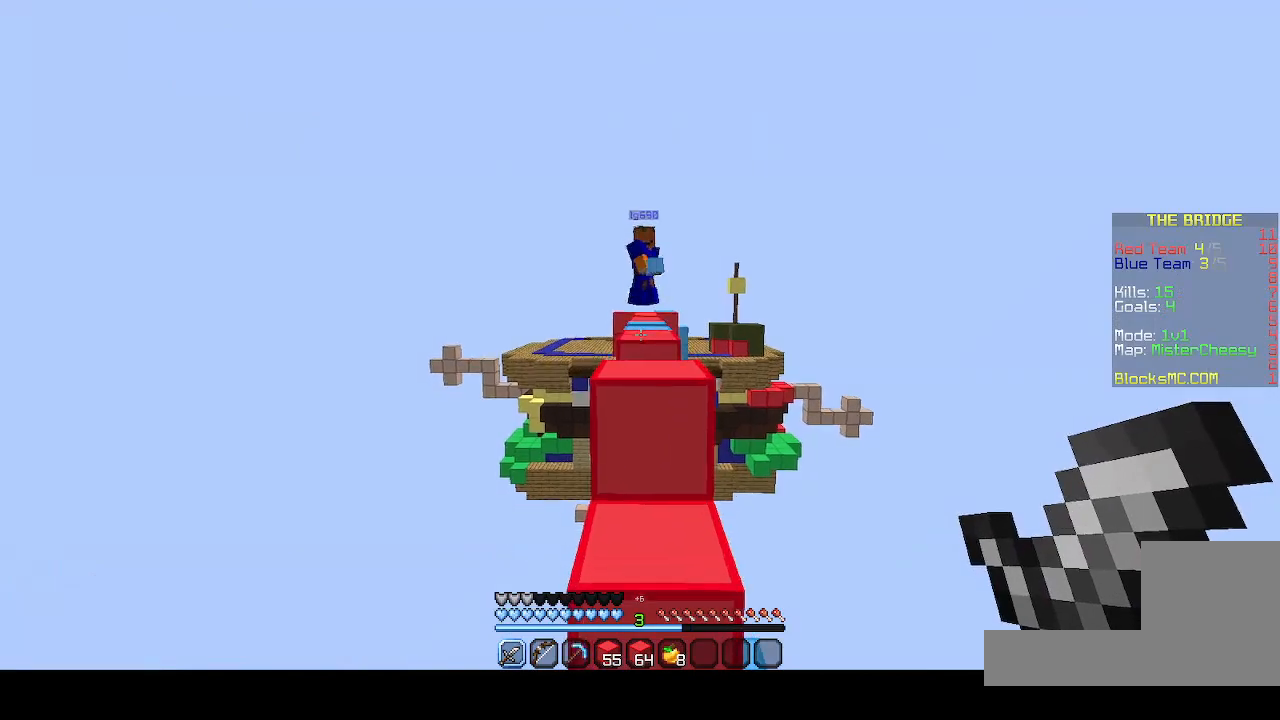
{"keys": ["z"], "events": []}
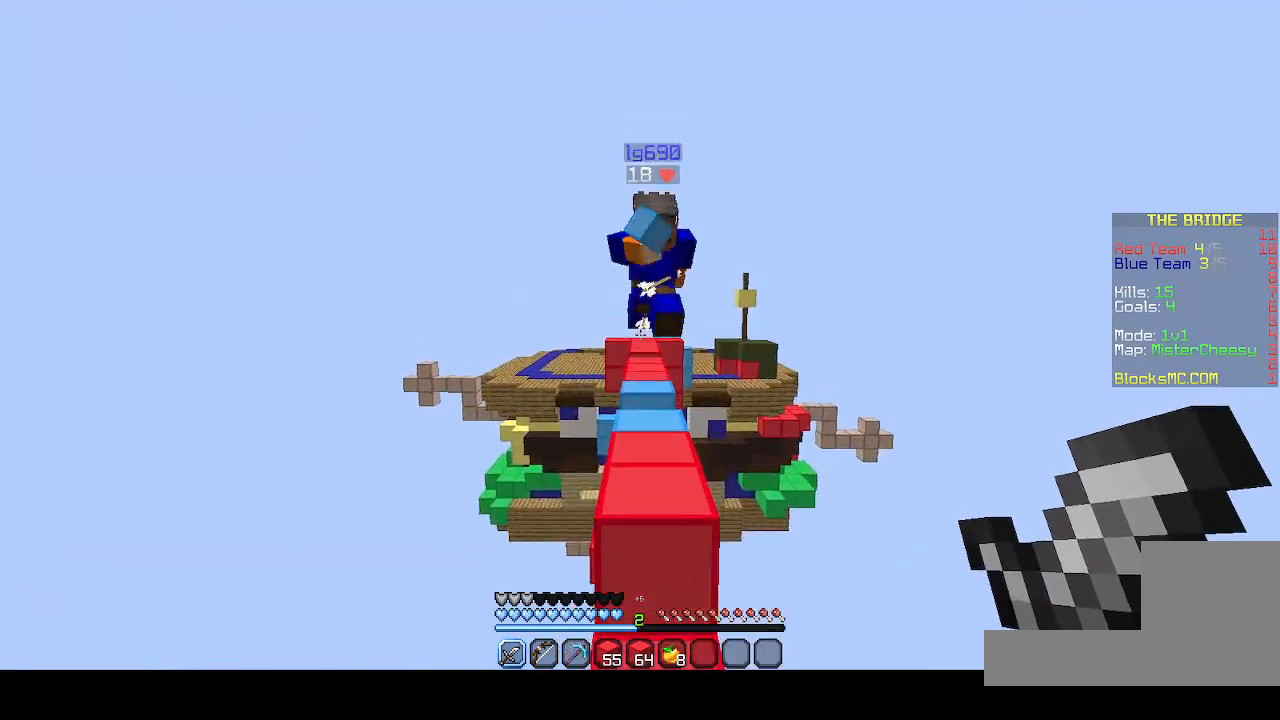
{"keys": [], "events": [[433, "z", "up"]]}
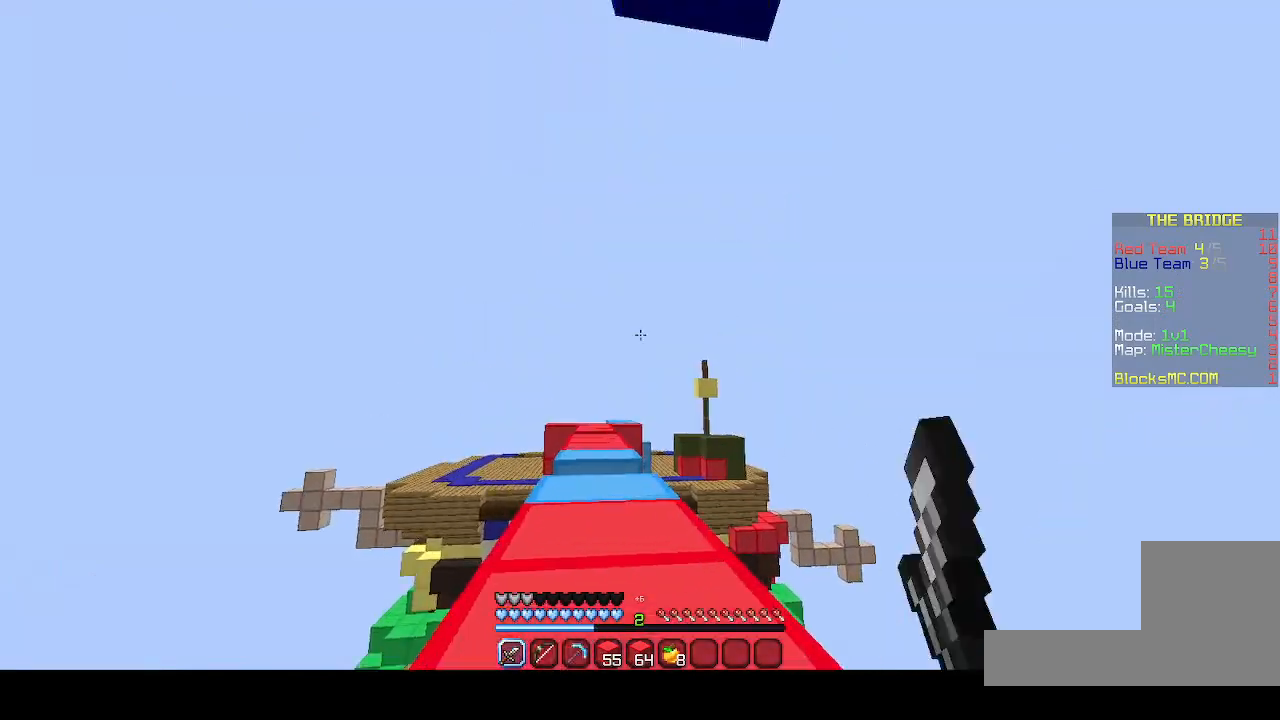
{"keys": [], "events": [[333, "z", "down"], [400, "z", "up"]]}